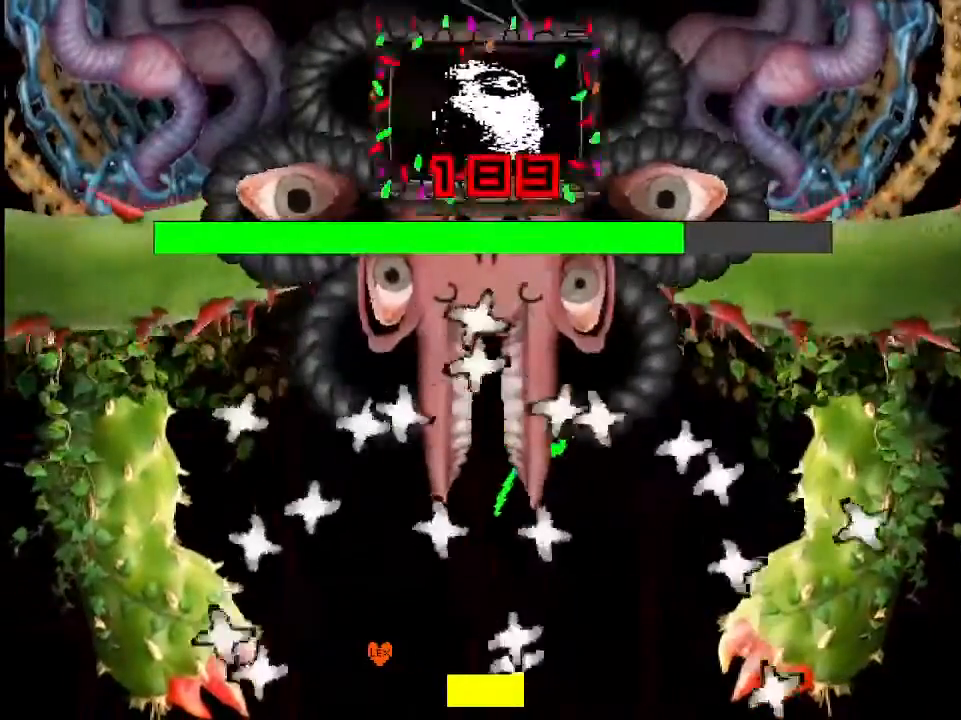
Gameplay with keyboard; each line is a JSON object with the keys held at the frame after it. "events" lists presses ("down") and releases ("up") of "down", "left", "right", "up", "x" and "z" between this image and that frame as [ms after this image, input, new state], when the widget could be followed in between. No other keys are recorded. Mouse input is not recorded.
{"keys": [], "events": [[100, "left", "up"], [167, "left", "down"], [267, "left", "up"], [367, "left", "down"], [500, "left", "up"]]}
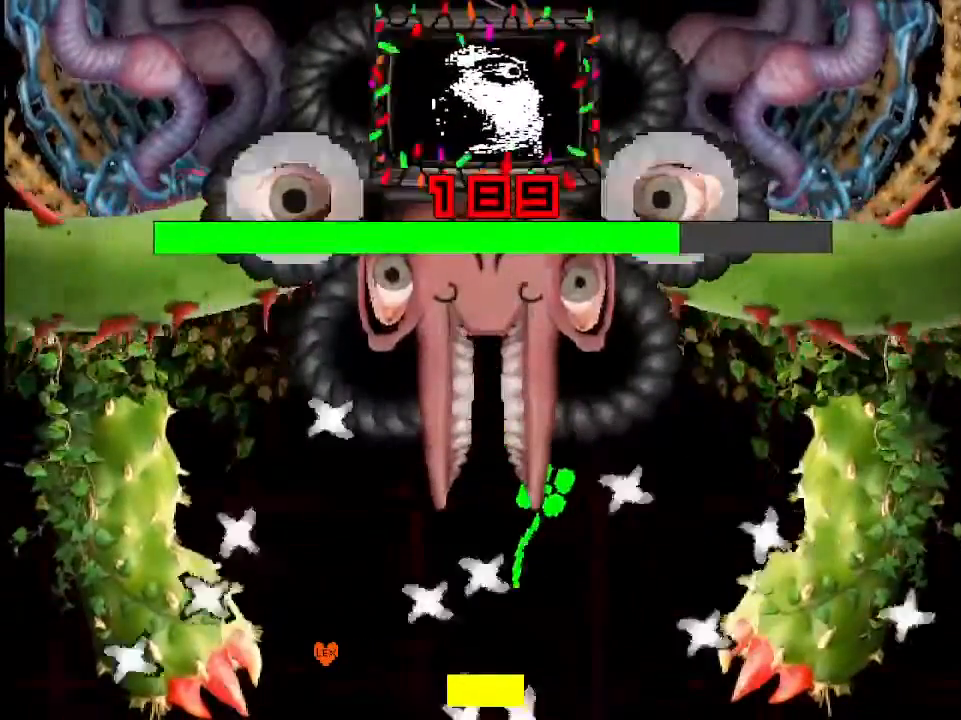
{"keys": ["right"], "events": [[167, "right", "down"], [300, "z", "down"], [400, "z", "up"], [433, "z", "down"], [467, "z", "up"]]}
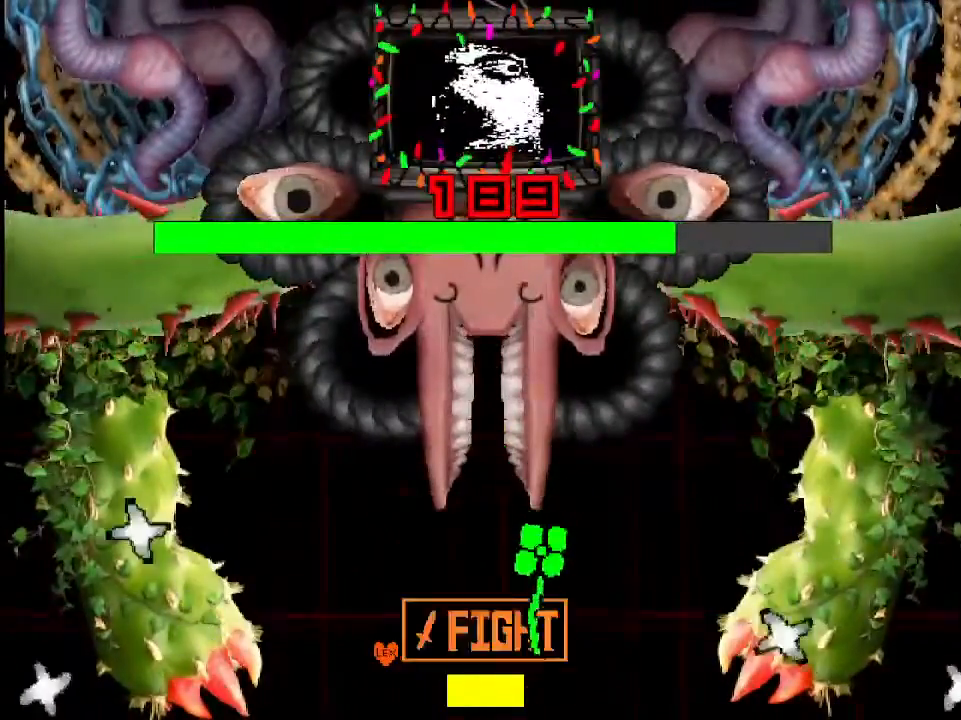
{"keys": [], "events": [[67, "z", "down"], [133, "z", "up"], [167, "z", "down"], [200, "z", "up"], [267, "z", "down"], [300, "z", "up"], [367, "right", "up"], [367, "z", "down"], [433, "z", "up"]]}
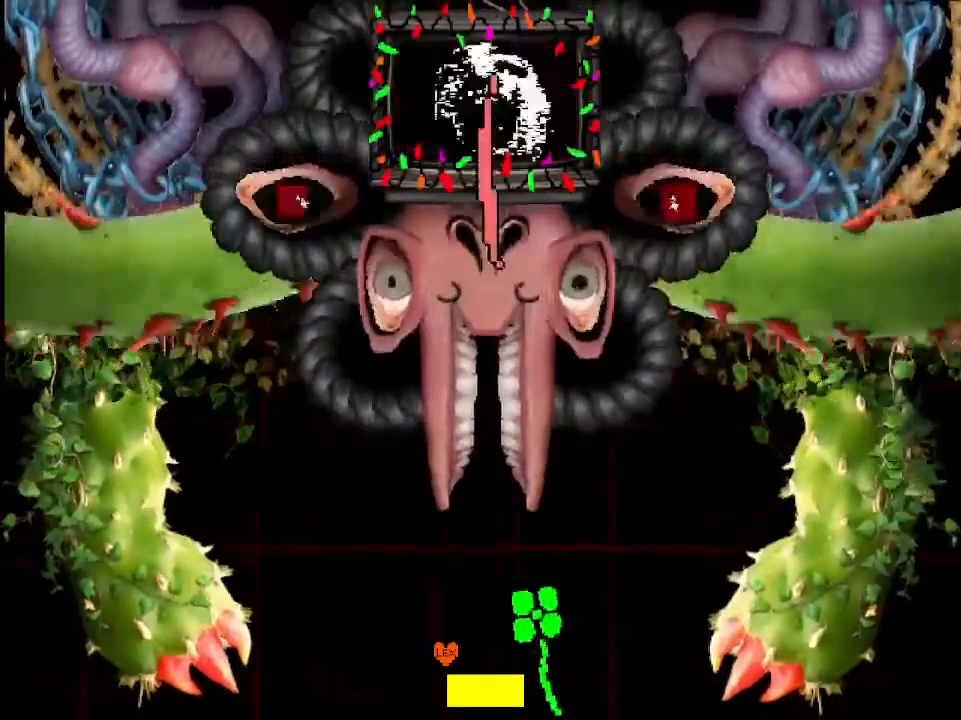
{"keys": [], "events": [[33, "right", "down"], [133, "right", "up"], [200, "right", "down"], [267, "right", "up"], [333, "right", "down"], [433, "right", "up"]]}
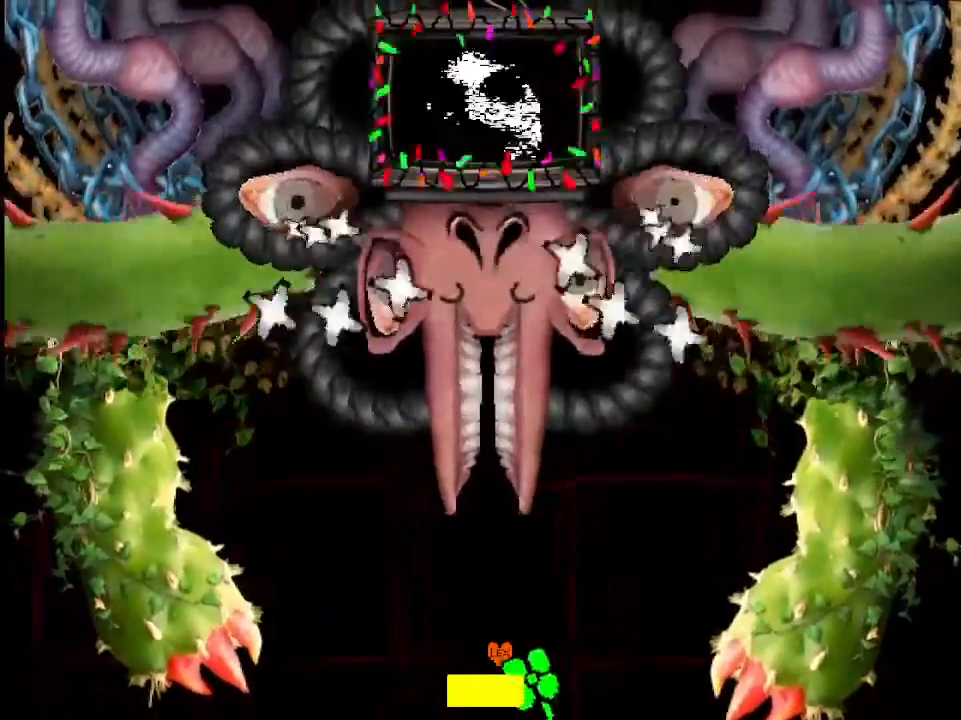
{"keys": ["right"], "events": [[33, "right", "down"], [67, "right", "up"], [333, "right", "down"], [333, "z", "down"], [400, "right", "up"], [400, "z", "up"], [433, "right", "down"], [433, "z", "down"], [500, "z", "up"]]}
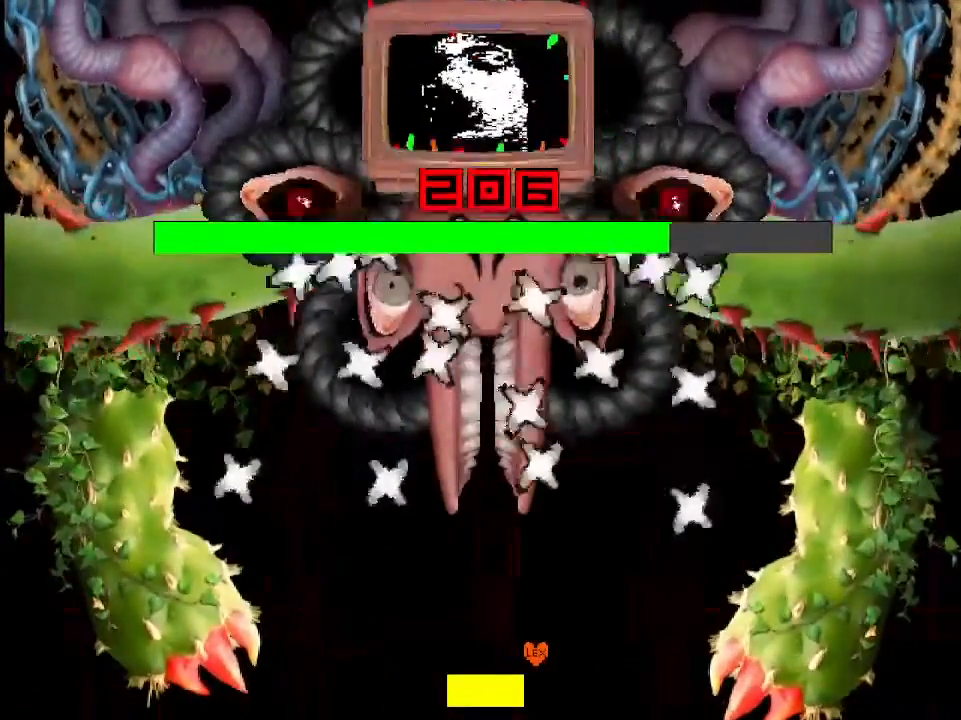
{"keys": [], "events": [[33, "z", "down"], [133, "z", "up"], [167, "right", "up"], [233, "right", "down"], [300, "right", "up"], [400, "right", "down"], [433, "right", "up"]]}
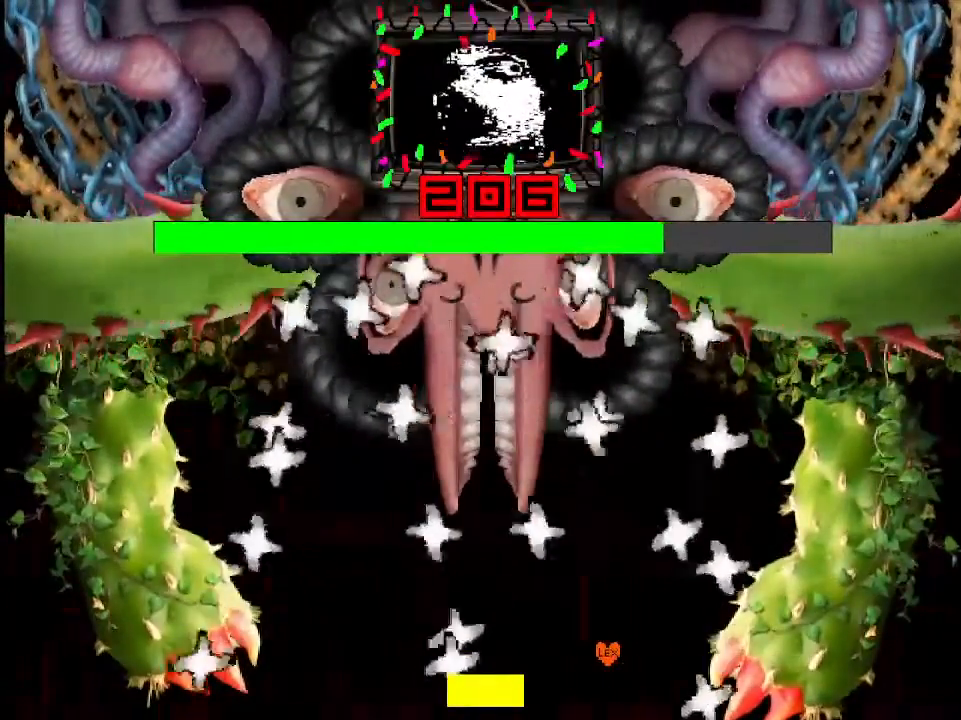
{"keys": [], "events": [[33, "right", "down"], [100, "right", "up"], [367, "right", "down"], [433, "right", "up"]]}
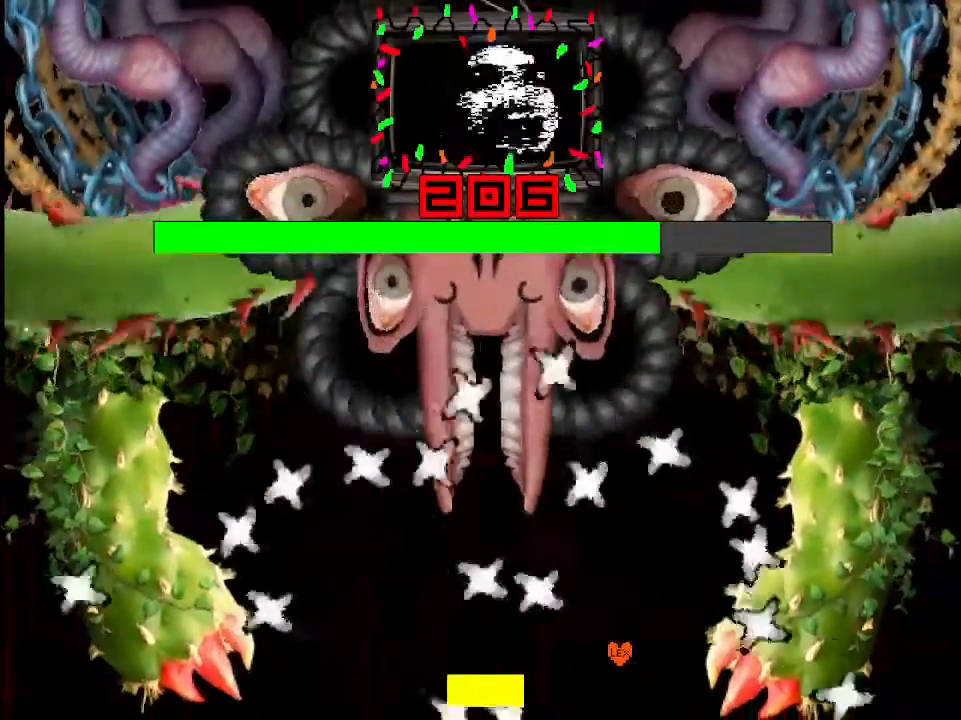
{"keys": ["left"], "events": [[167, "right", "down"], [300, "right", "up"], [467, "left", "down"]]}
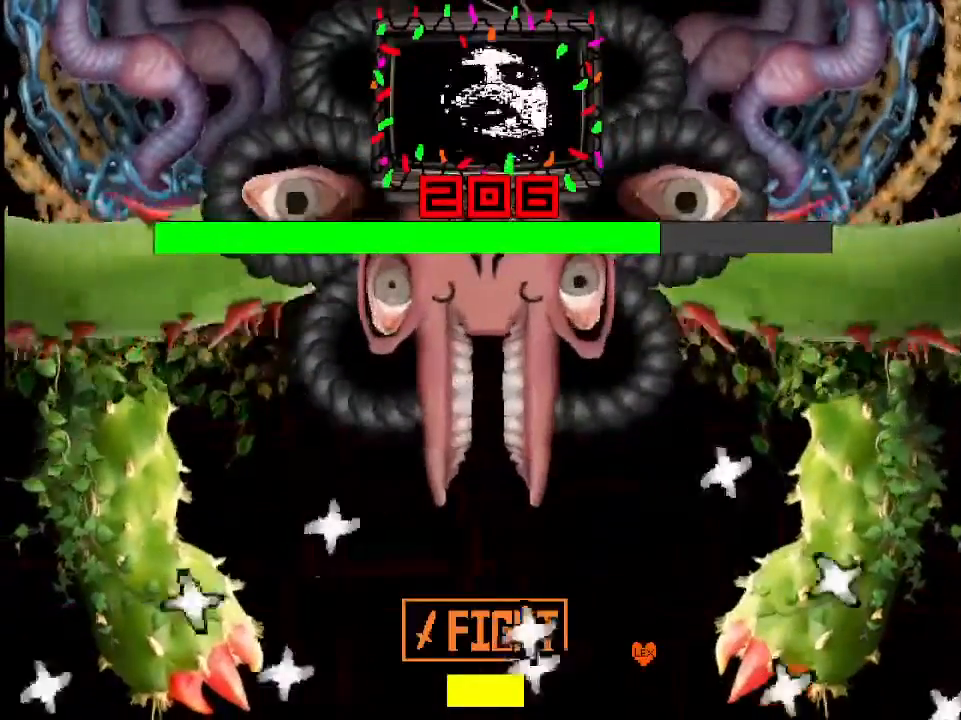
{"keys": ["left"], "events": [[367, "z", "down"], [400, "z", "up"], [467, "z", "down"], [500, "z", "up"]]}
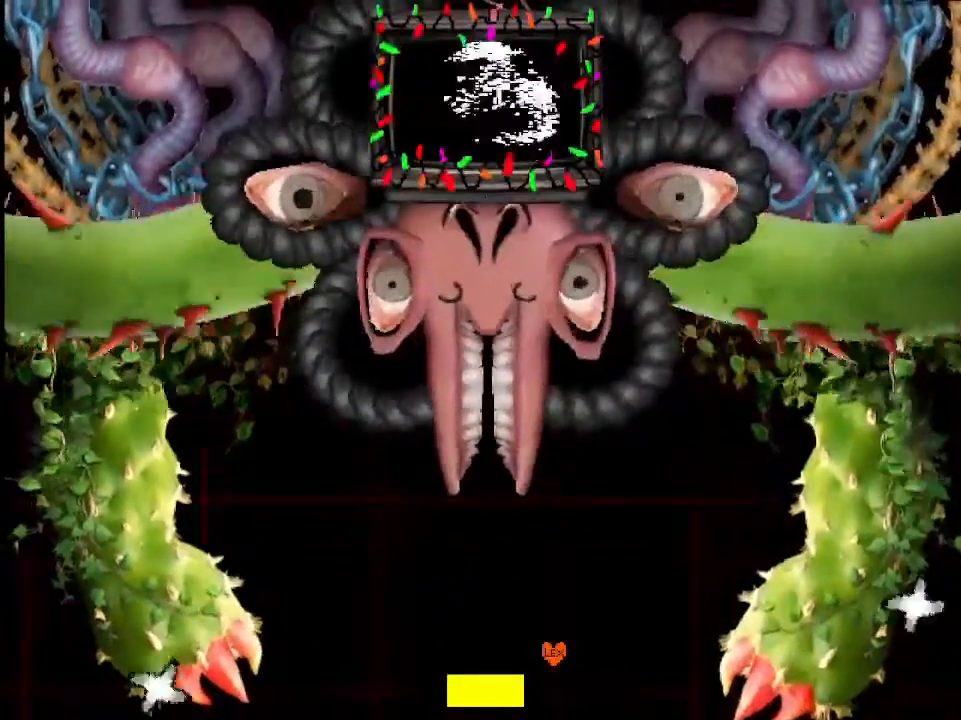
{"keys": ["left"], "events": [[33, "z", "down"], [100, "left", "up"], [100, "z", "up"], [200, "z", "down"], [233, "z", "up"], [433, "left", "down"]]}
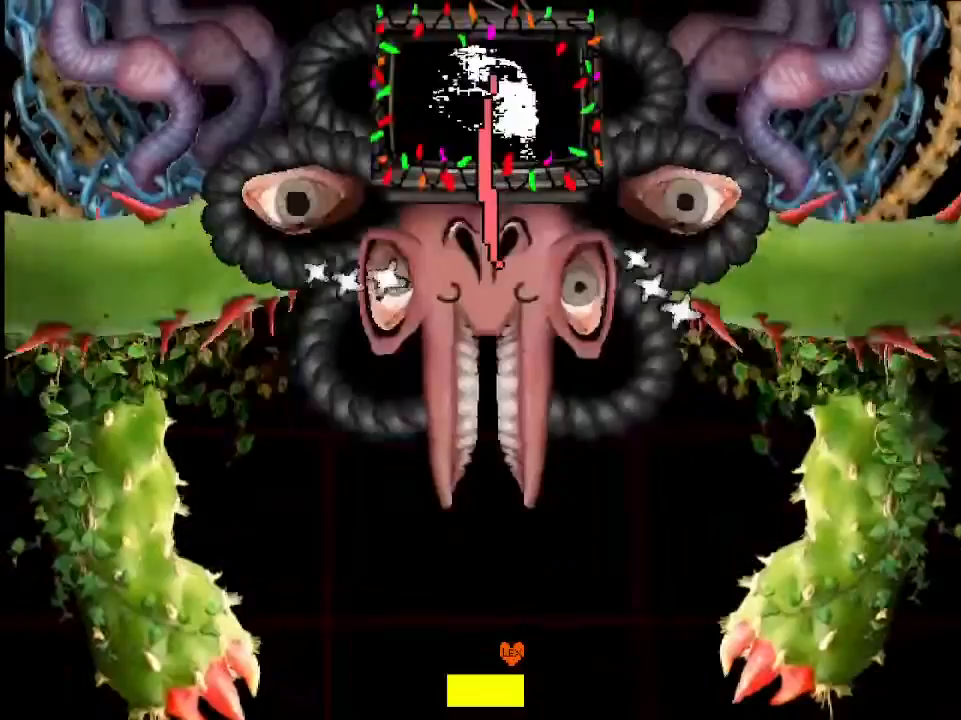
{"keys": ["left"], "events": [[400, "left", "up"], [433, "left", "down"]]}
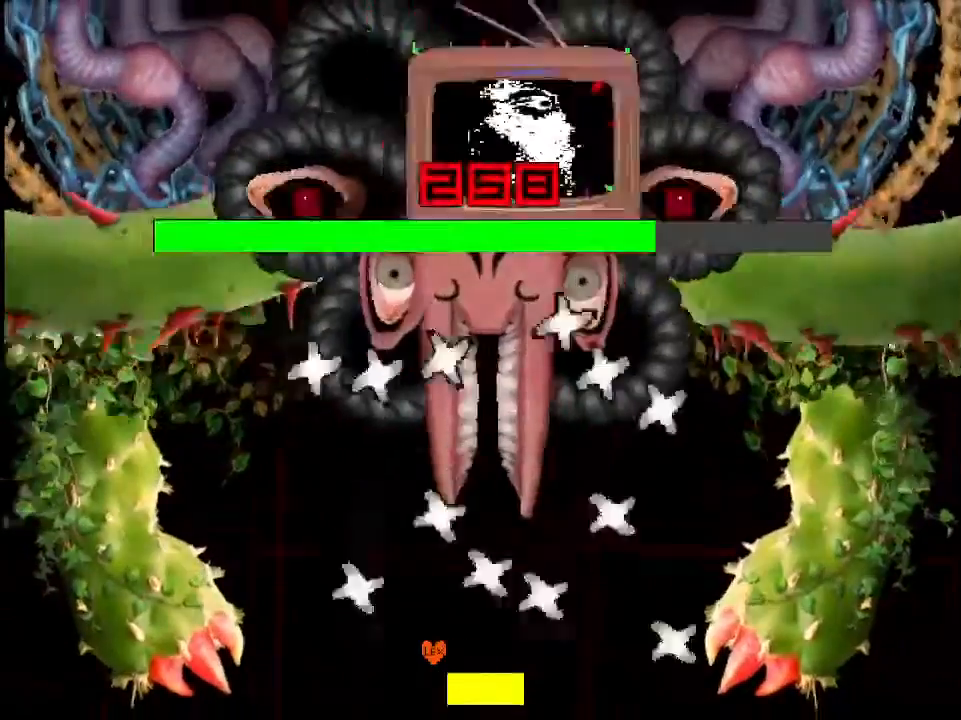
{"keys": [], "events": [[33, "left", "up"], [233, "left", "down"], [300, "left", "up"], [367, "left", "down"], [500, "left", "up"]]}
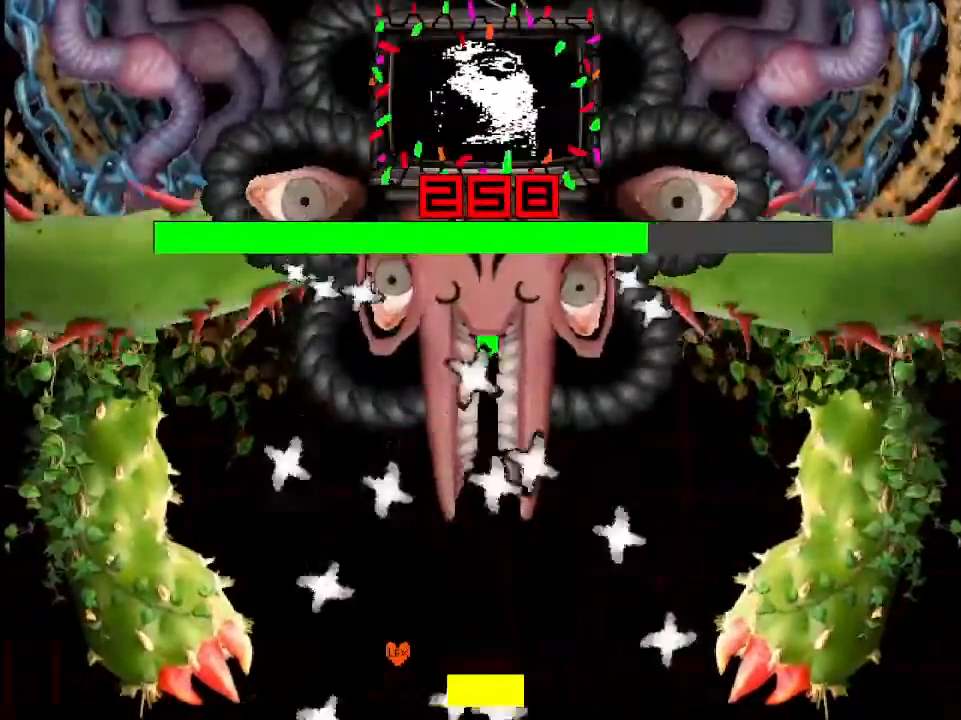
{"keys": [], "events": [[33, "left", "down"], [133, "left", "up"], [167, "left", "down"], [267, "left", "up"], [333, "left", "down"], [433, "left", "up"]]}
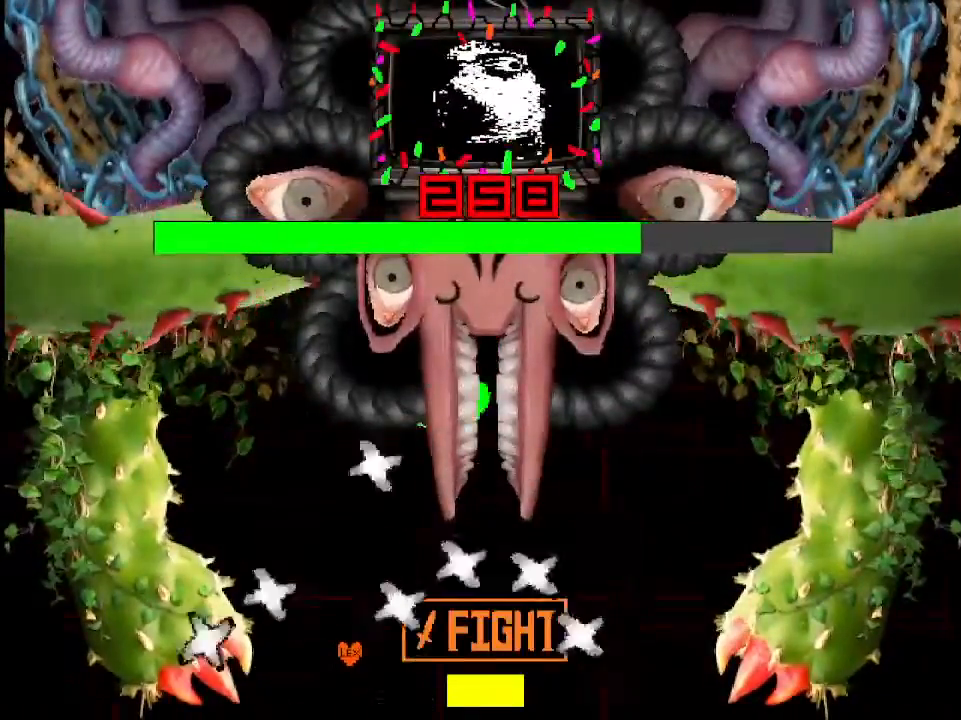
{"keys": ["right"], "events": [[33, "left", "down"], [67, "left", "up"], [167, "right", "down"], [433, "z", "down"], [467, "z", "up"]]}
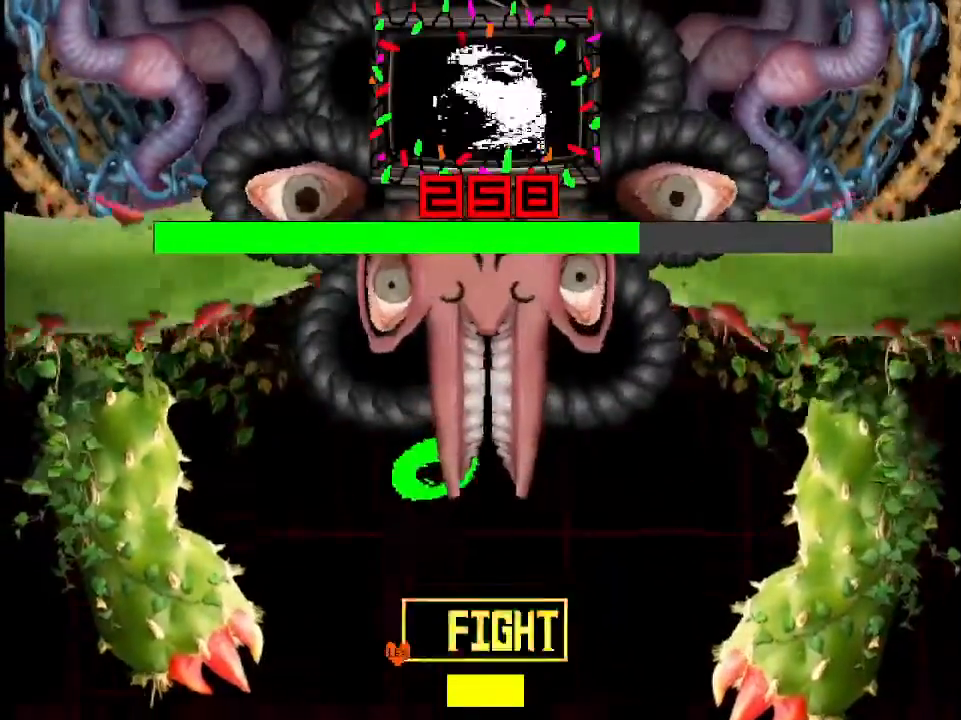
{"keys": [], "events": [[167, "z", "down"], [233, "right", "up"], [233, "z", "up"], [267, "z", "down"], [367, "z", "up"]]}
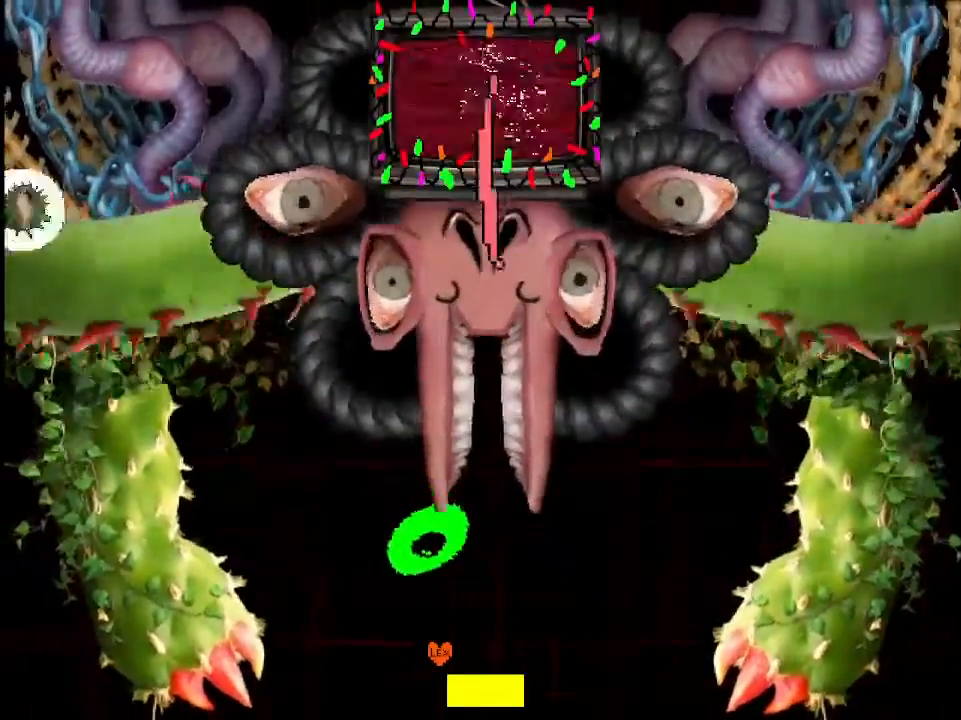
{"keys": [], "events": []}
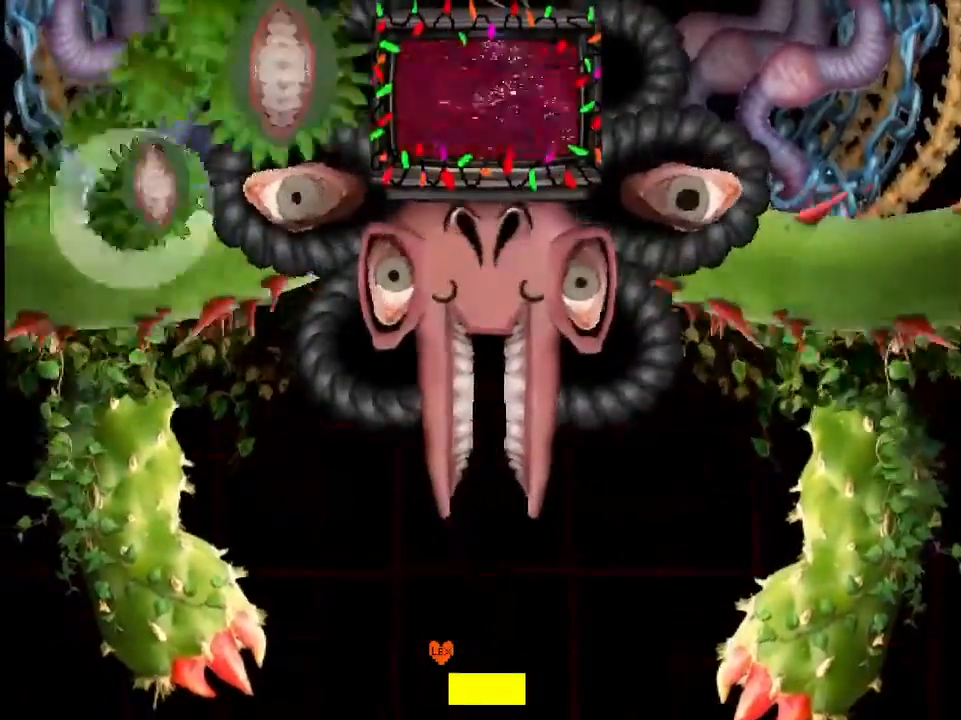
{"keys": [], "events": [[200, "z", "down"], [233, "z", "up"], [300, "right", "down"], [300, "z", "down"], [333, "right", "up"], [333, "z", "up"], [400, "z", "down"], [433, "right", "down"], [433, "z", "up"], [500, "right", "up"]]}
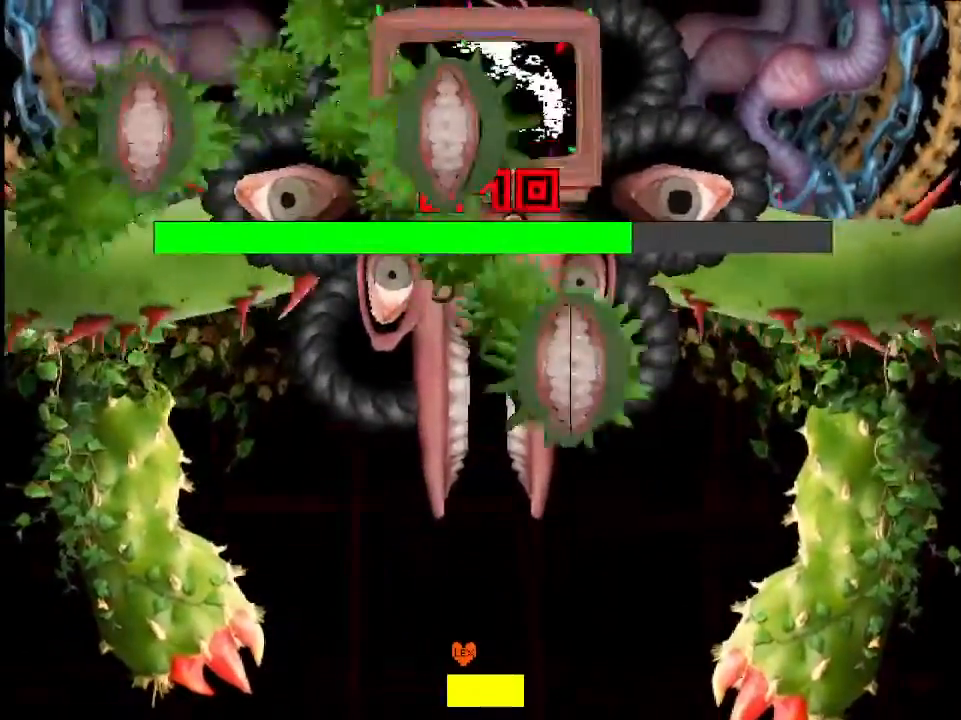
{"keys": [], "events": [[133, "z", "down"], [167, "z", "up"], [233, "z", "down"], [267, "z", "up"], [300, "right", "down"], [367, "right", "up"], [367, "z", "down"], [400, "z", "up"], [433, "z", "down"], [500, "z", "up"]]}
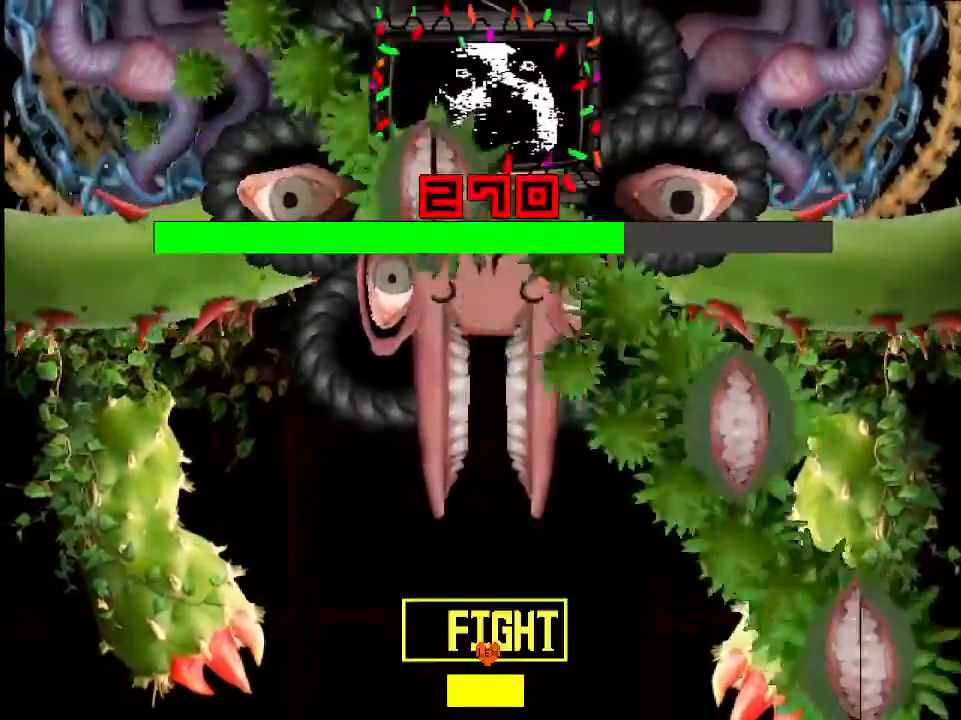
{"keys": ["right"], "events": [[33, "z", "down"], [100, "z", "up"], [133, "z", "down"], [200, "z", "up"], [267, "z", "down"], [333, "z", "up"], [367, "right", "down"], [367, "z", "down"], [433, "z", "up"], [467, "right", "up"], [500, "right", "down"]]}
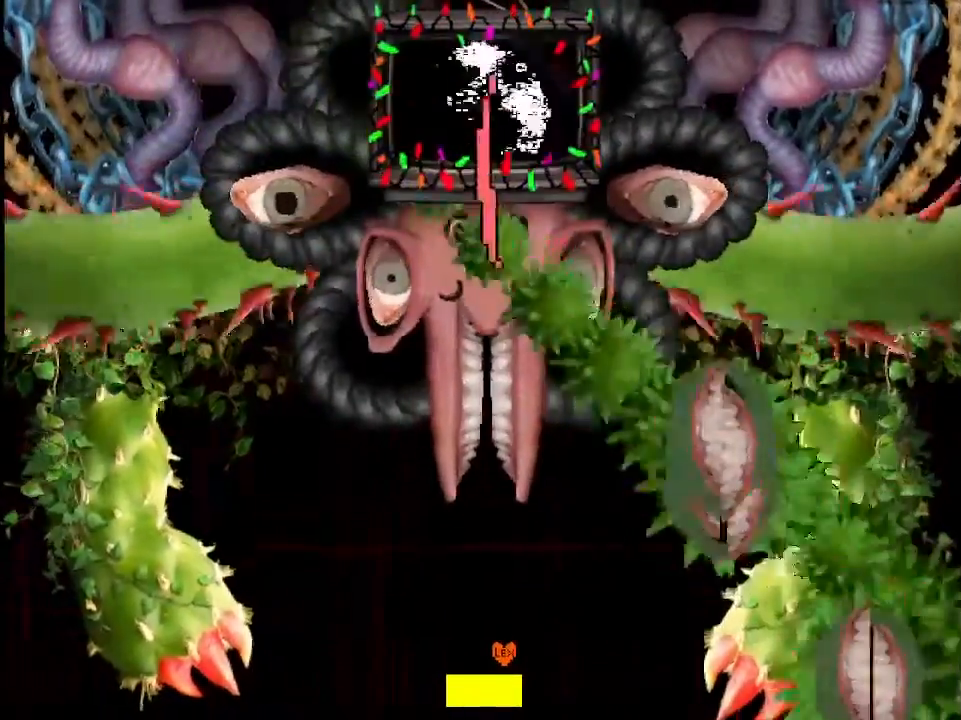
{"keys": ["down"], "events": [[100, "right", "up"], [200, "down", "down"], [200, "right", "down"], [400, "down", "up"], [400, "right", "up"], [467, "down", "down"]]}
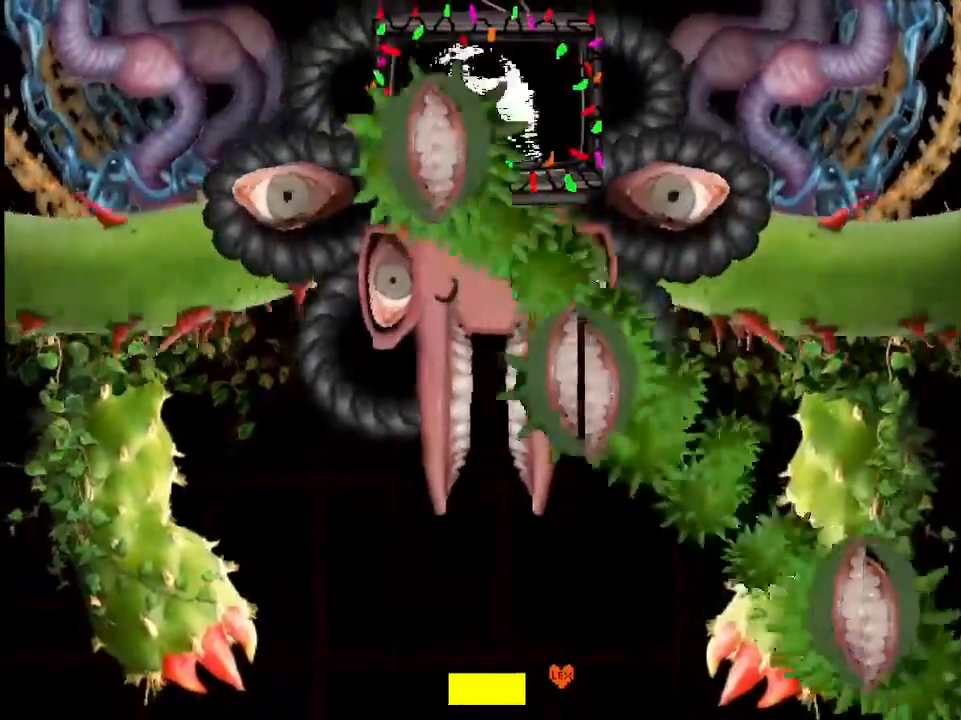
{"keys": ["right"], "events": [[367, "down", "up"], [500, "right", "down"]]}
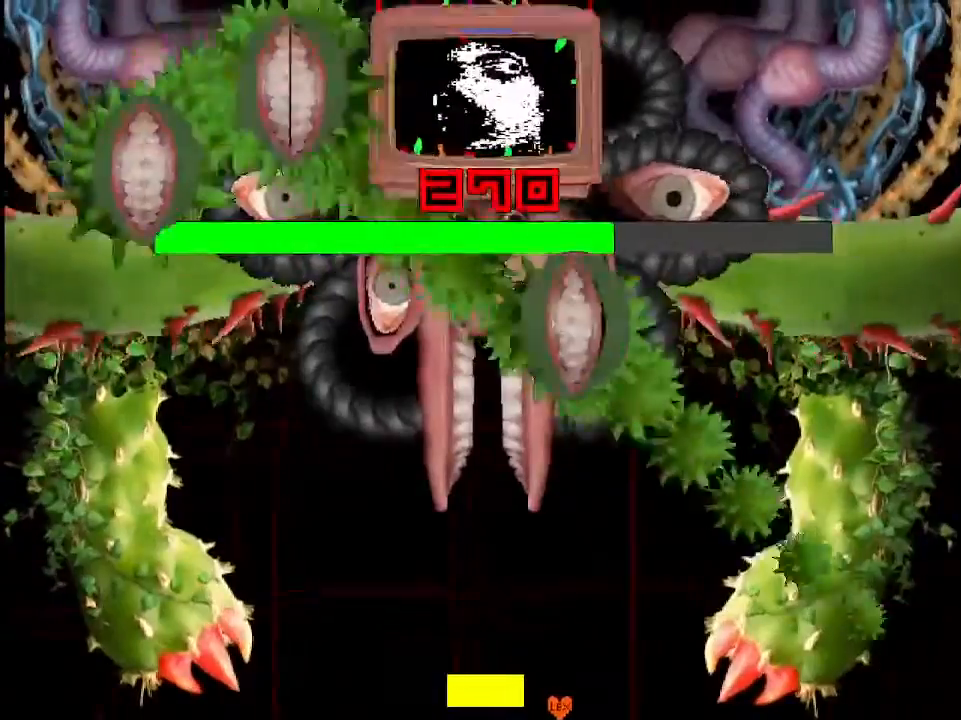
{"keys": [], "events": [[133, "right", "up"], [200, "right", "down"], [300, "right", "up"], [367, "right", "down"], [467, "right", "up"]]}
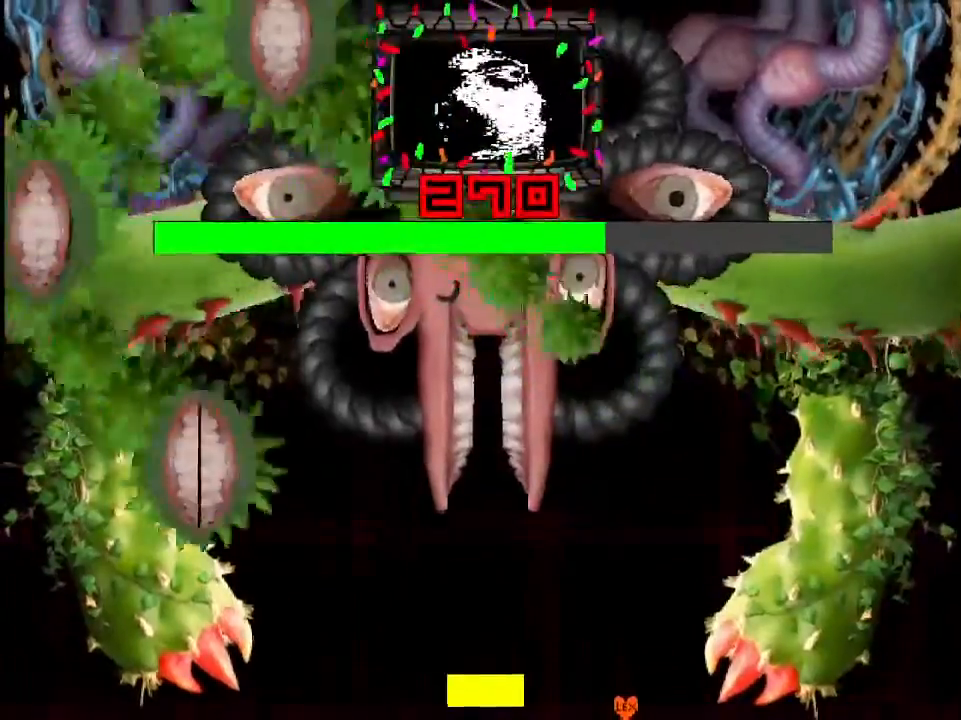
{"keys": [], "events": [[67, "right", "down"], [167, "right", "up"], [300, "right", "down"], [400, "right", "up"]]}
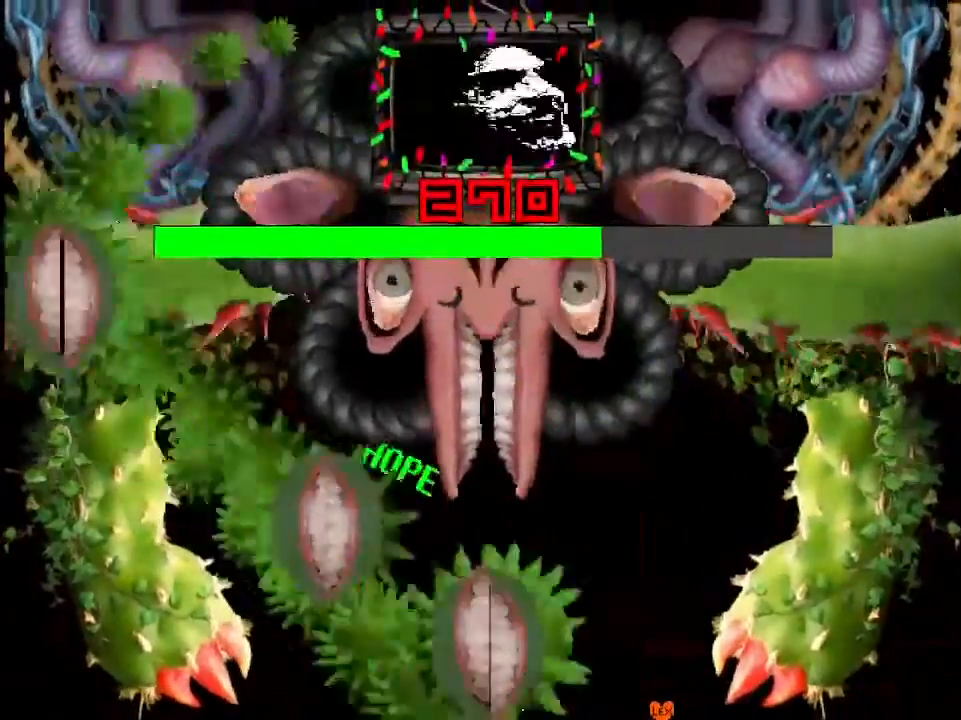
{"keys": ["left"], "events": [[167, "right", "down"], [233, "right", "up"], [367, "left", "down"], [467, "left", "up"], [500, "left", "down"]]}
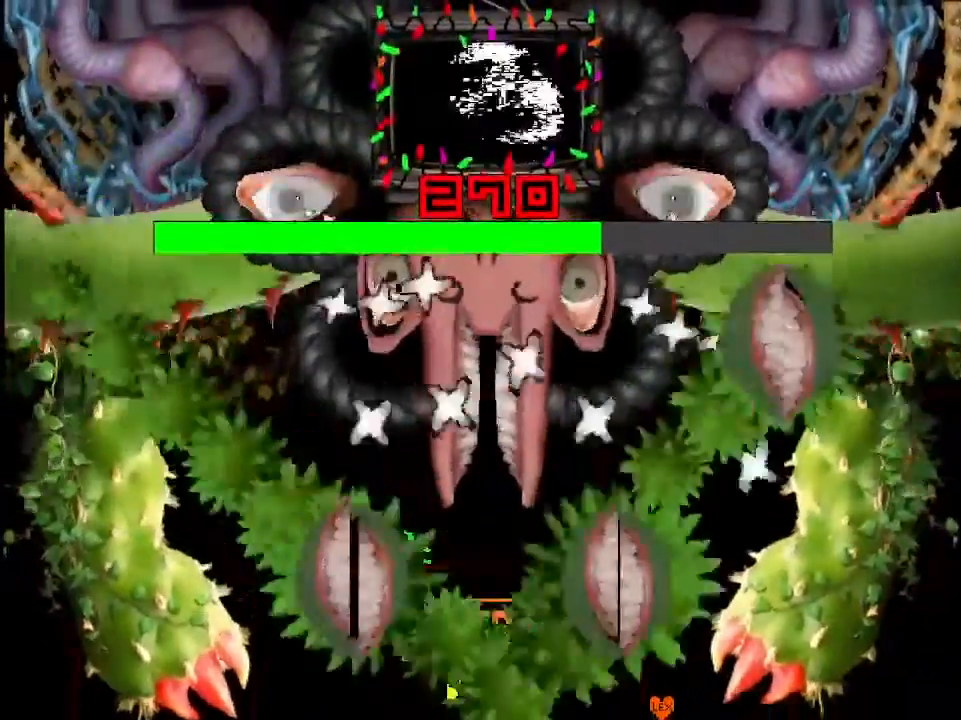
{"keys": ["left"], "events": [[33, "left", "up"], [100, "left", "down"], [333, "left", "up"], [367, "left", "down"], [467, "left", "up"], [500, "left", "down"]]}
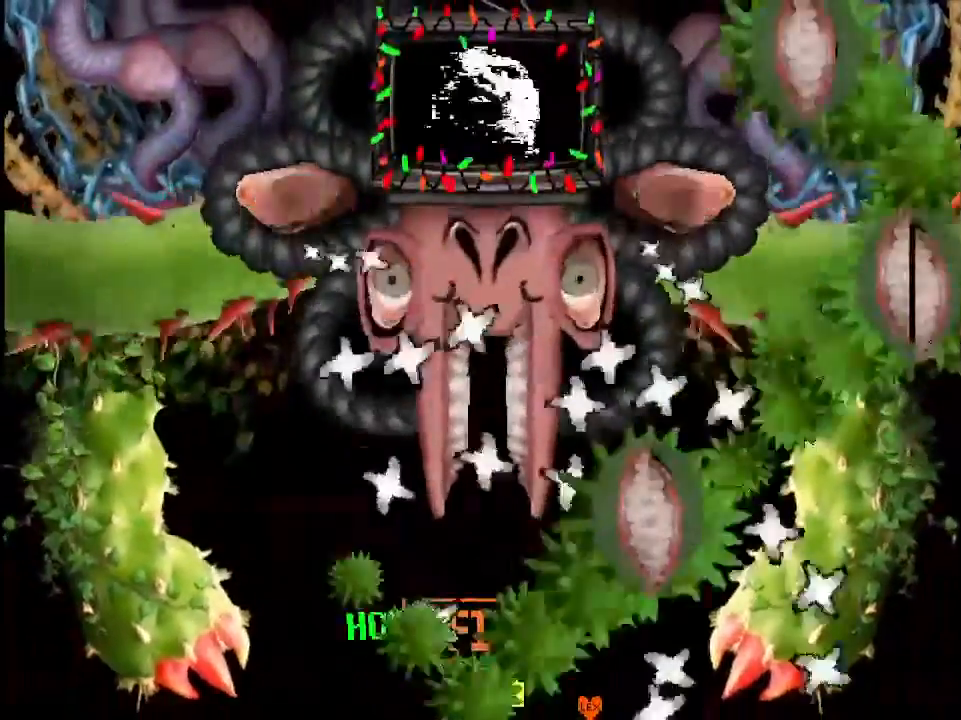
{"keys": [], "events": [[167, "left", "up"], [200, "left", "down"], [267, "up", "down"], [367, "left", "up"], [367, "up", "up"], [400, "left", "down"], [400, "up", "down"], [467, "left", "up"], [467, "up", "up"]]}
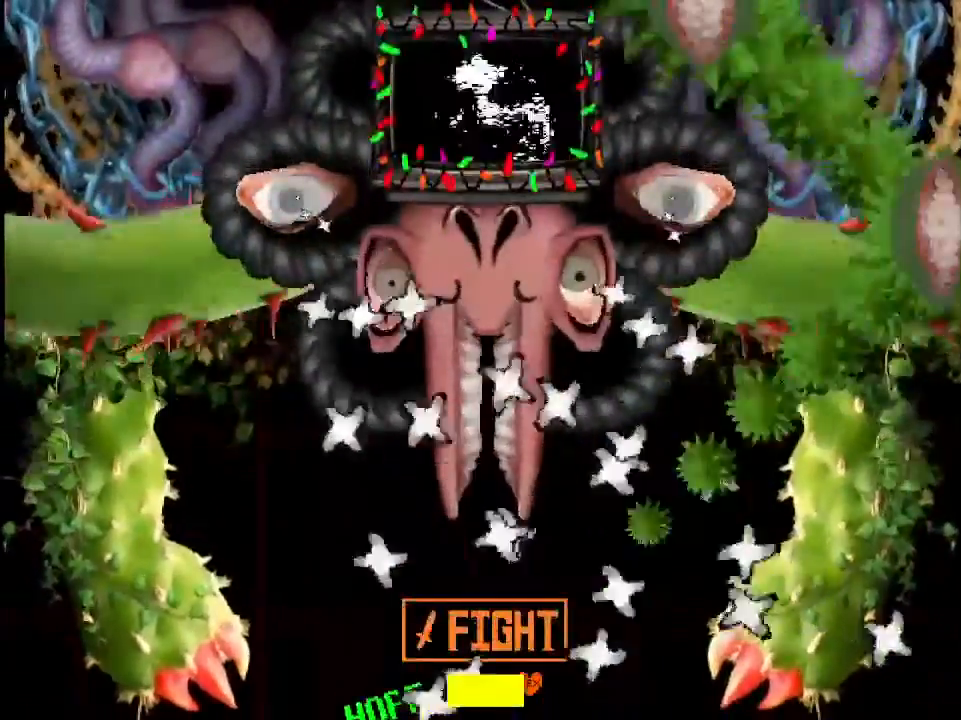
{"keys": ["left"], "events": [[33, "left", "down"], [33, "up", "down"], [167, "left", "up"], [167, "up", "up"], [167, "z", "down"], [233, "left", "down"], [267, "z", "up"], [300, "left", "up"], [300, "z", "down"], [367, "left", "down"], [367, "z", "up"], [400, "left", "up"], [467, "left", "down"]]}
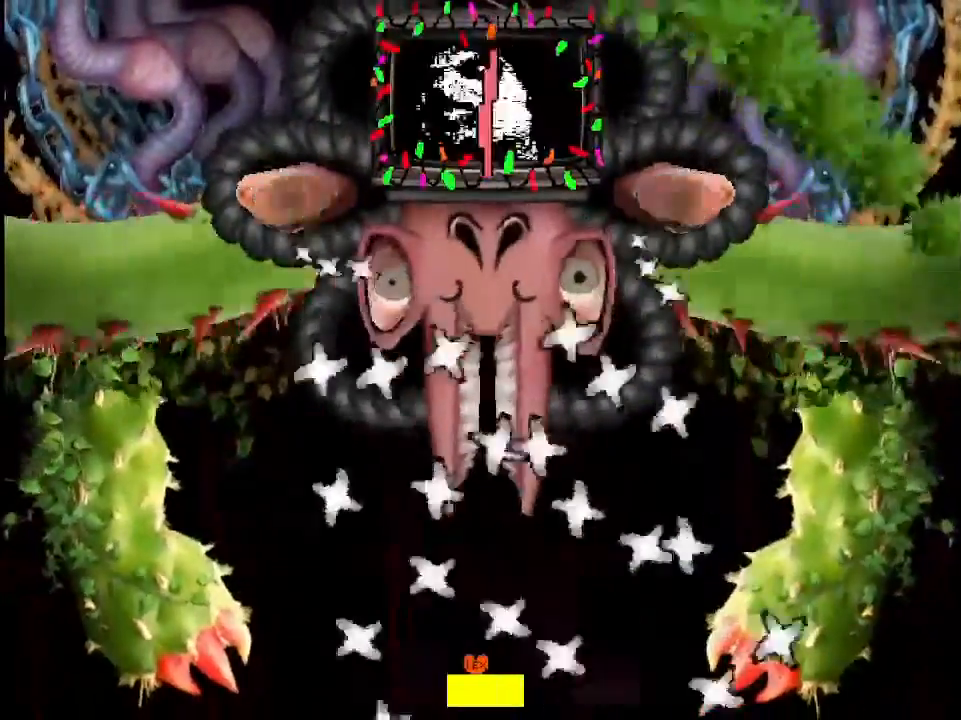
{"keys": [], "events": [[33, "left", "up"], [100, "left", "down"], [200, "left", "up"], [233, "left", "down"], [333, "left", "up"], [433, "left", "down"], [500, "left", "up"]]}
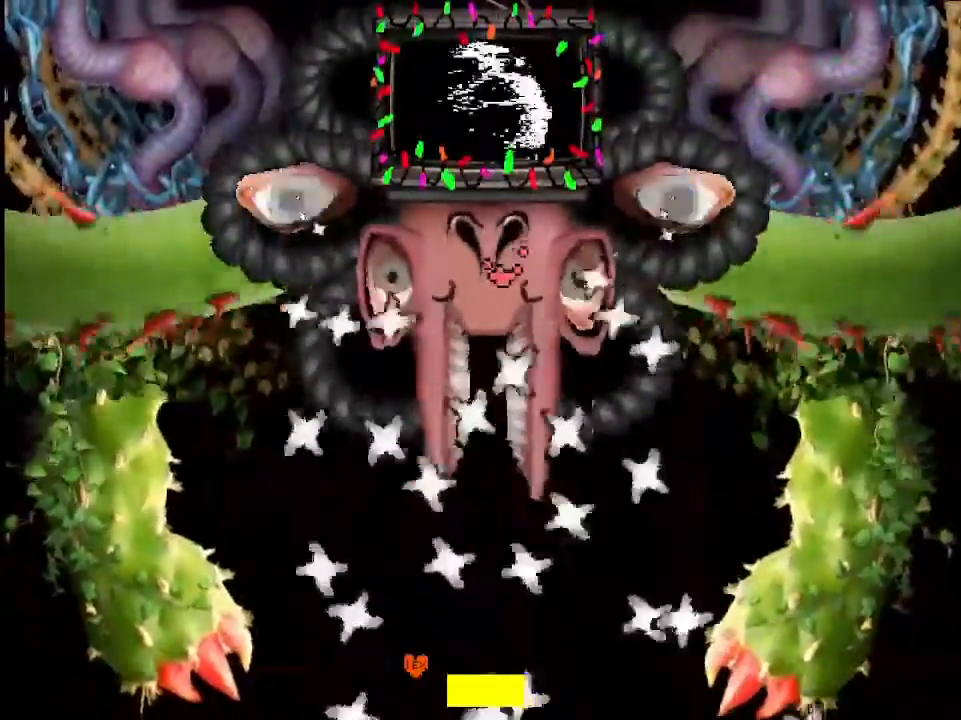
{"keys": [], "events": [[67, "left", "down"], [167, "left", "up"], [233, "left", "down"], [300, "left", "up"], [400, "left", "down"], [500, "left", "up"]]}